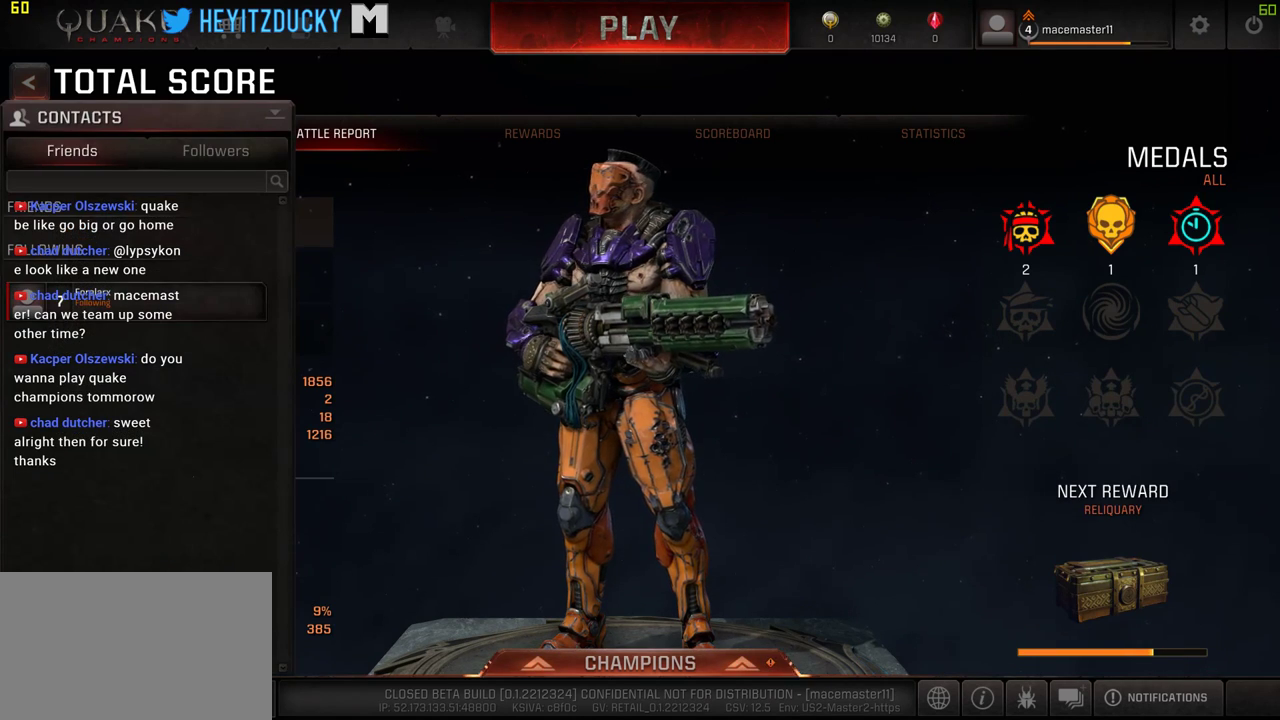
Gameplay with keyboard and mouse; each line is a JSON object with the keys and mouse buttons held at the frame after it. "events" lists presses ("down") and releases ("up") of "1", "2", "3", "4", "5", "a", "alt", "c", "ctrl", "d", "e", "f", "q", "r", "s", "shift", "space", "tab", "v", "w", "x", "z", "mouse_left", "mouse_middle", "mouse_right", "mouse_wheel_up" and "mouse_wheel_down" between this image and that frame as [ms after this image, input, new state], when the widget could be followed in between. "mouse_left", "mouse_middle", "mouse_right", "mouse_wheel_up", "mouse_wheel_down" = the "left", "middle", "right", "wheel_up", "wheel_down" buttons of the "mouse" list. No other keys are recorded. Mouse movement is not recorded.
{"keys": [], "mouse": [], "events": []}
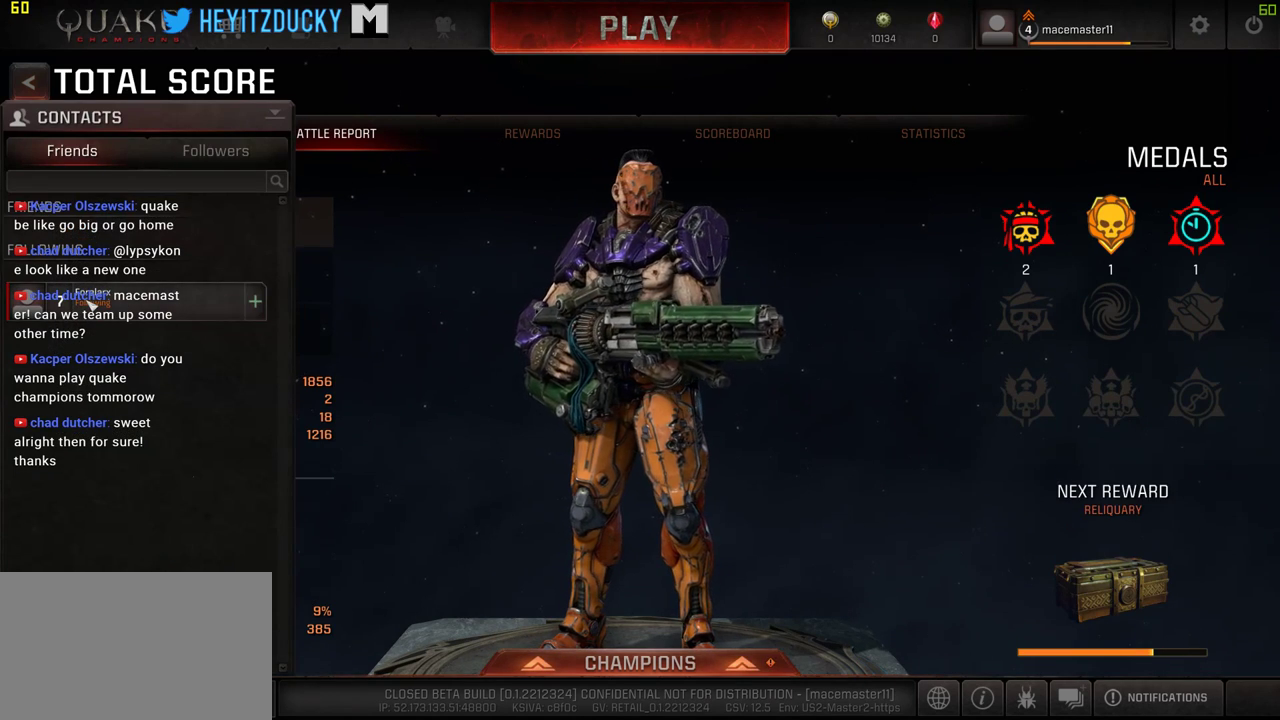
{"keys": [], "mouse": [], "events": [[200, "mouse_left", "down"], [234, "mouse_left", "up"]]}
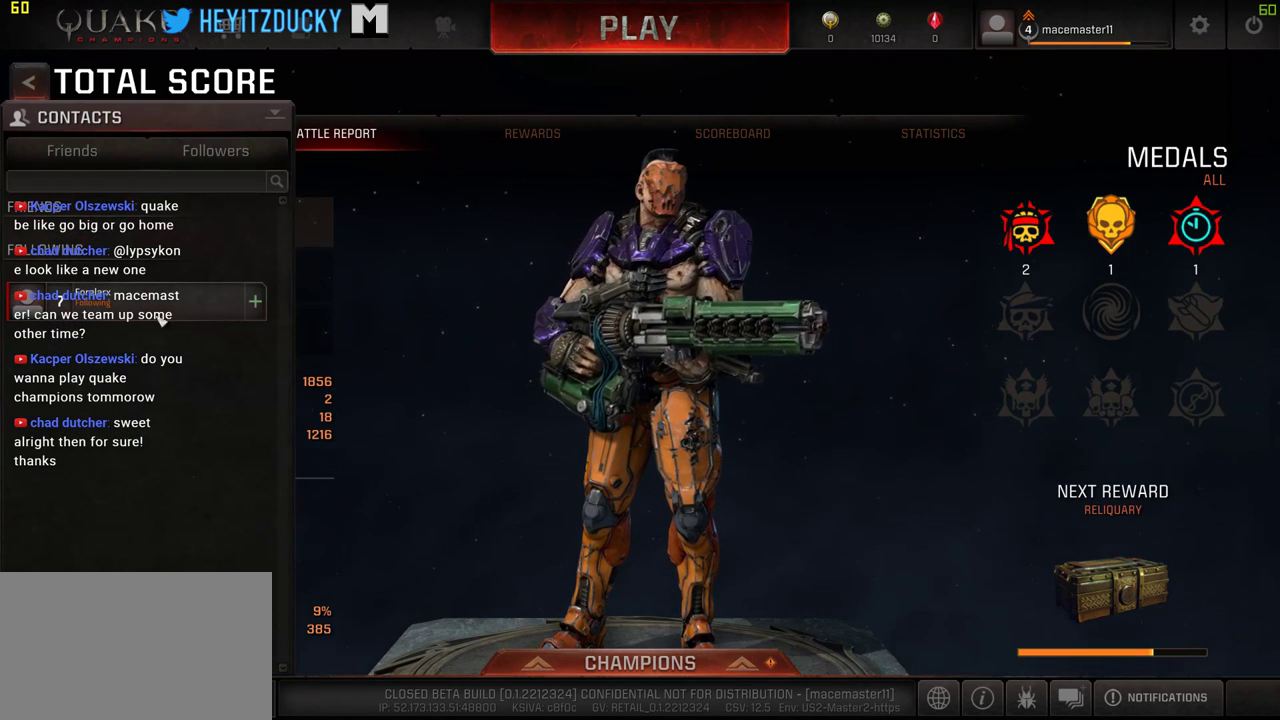
{"keys": [], "mouse": [], "events": []}
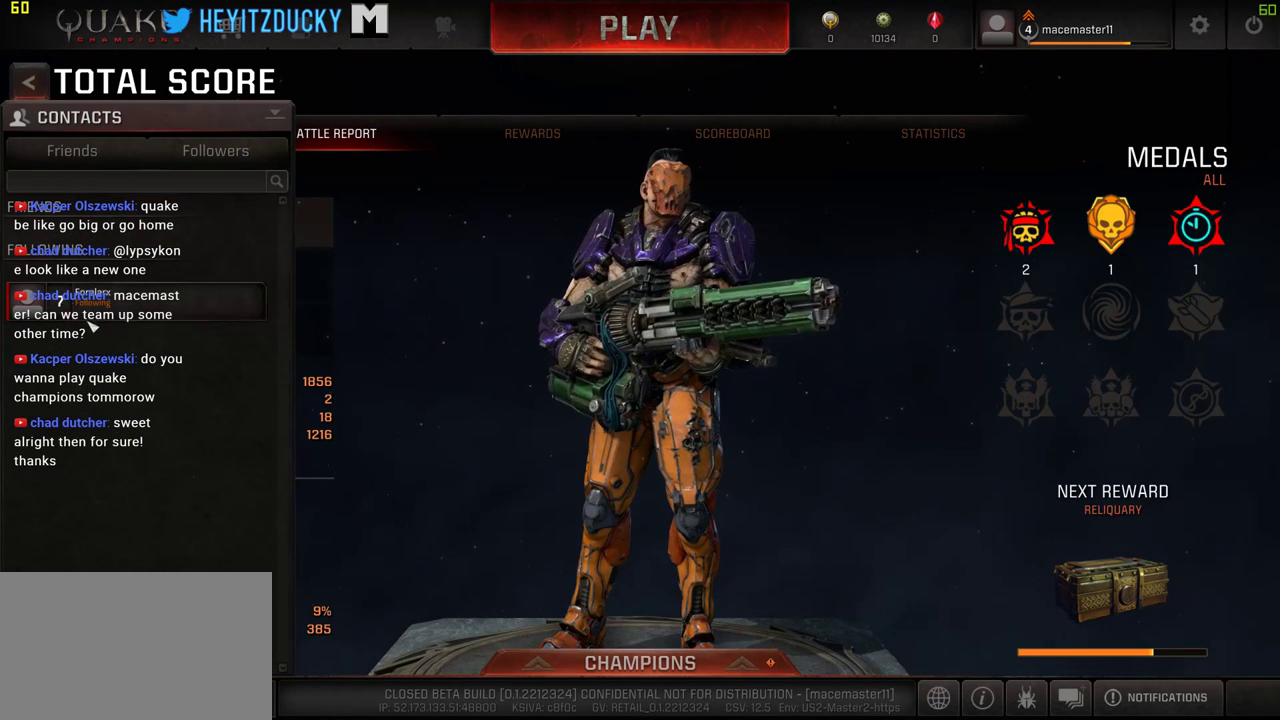
{"keys": [], "mouse": [], "events": []}
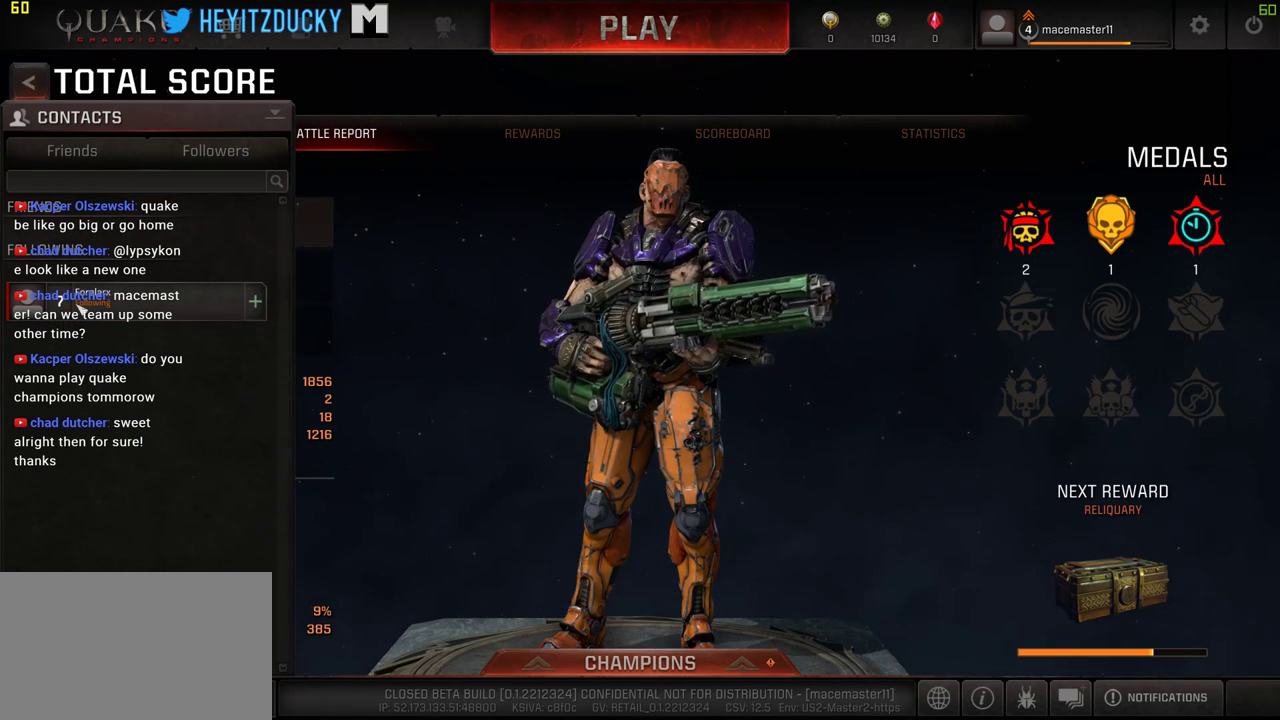
{"keys": [], "mouse": [], "events": []}
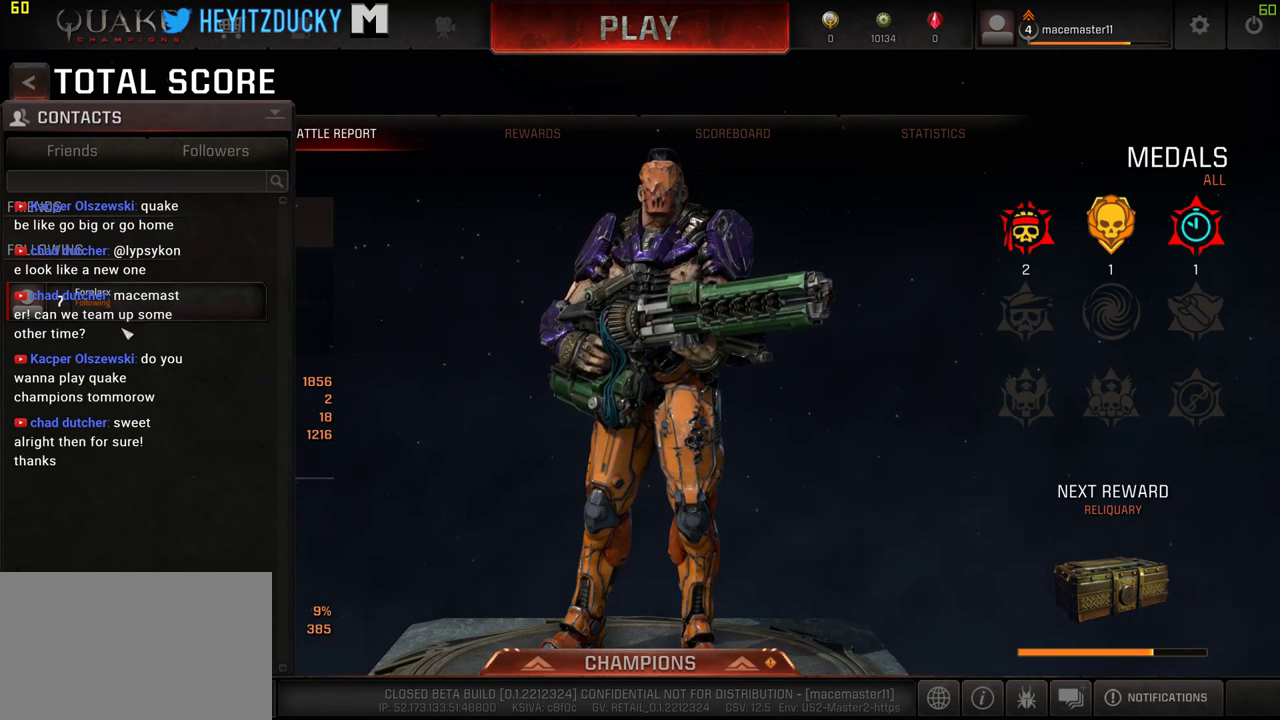
{"keys": [], "mouse": [], "events": []}
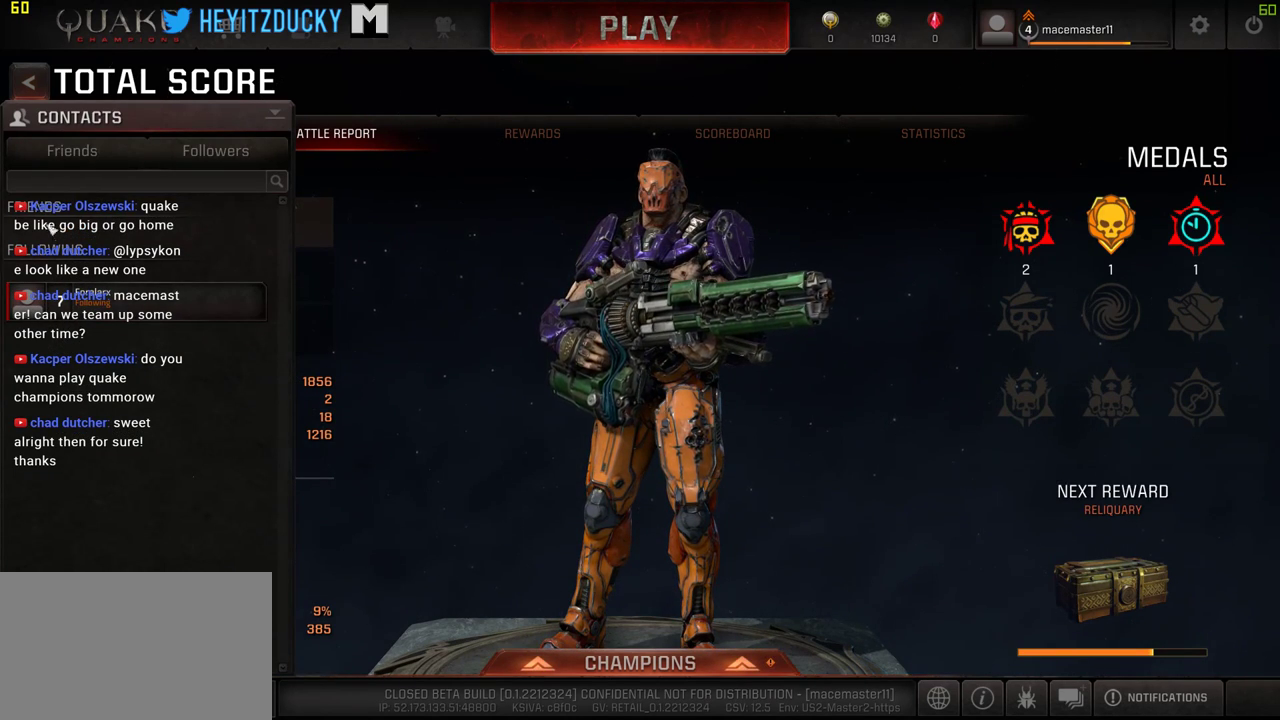
{"keys": [], "mouse": [], "events": []}
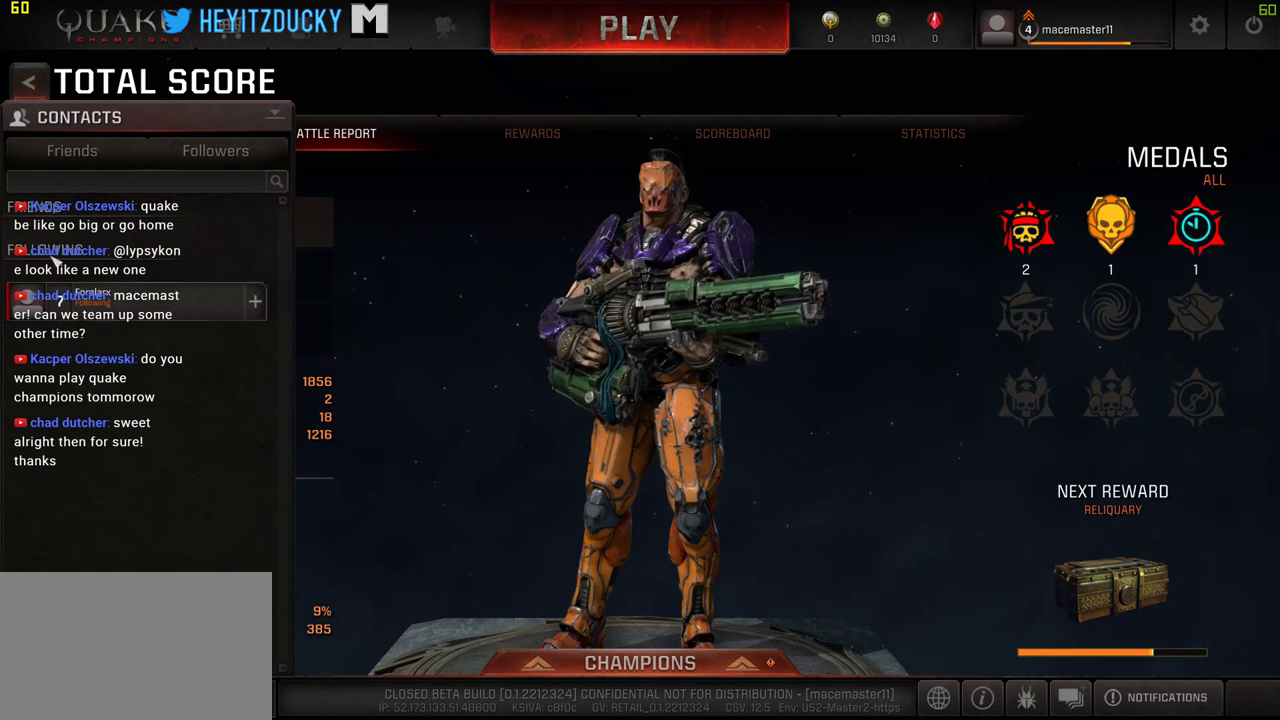
{"keys": [], "mouse": [], "events": []}
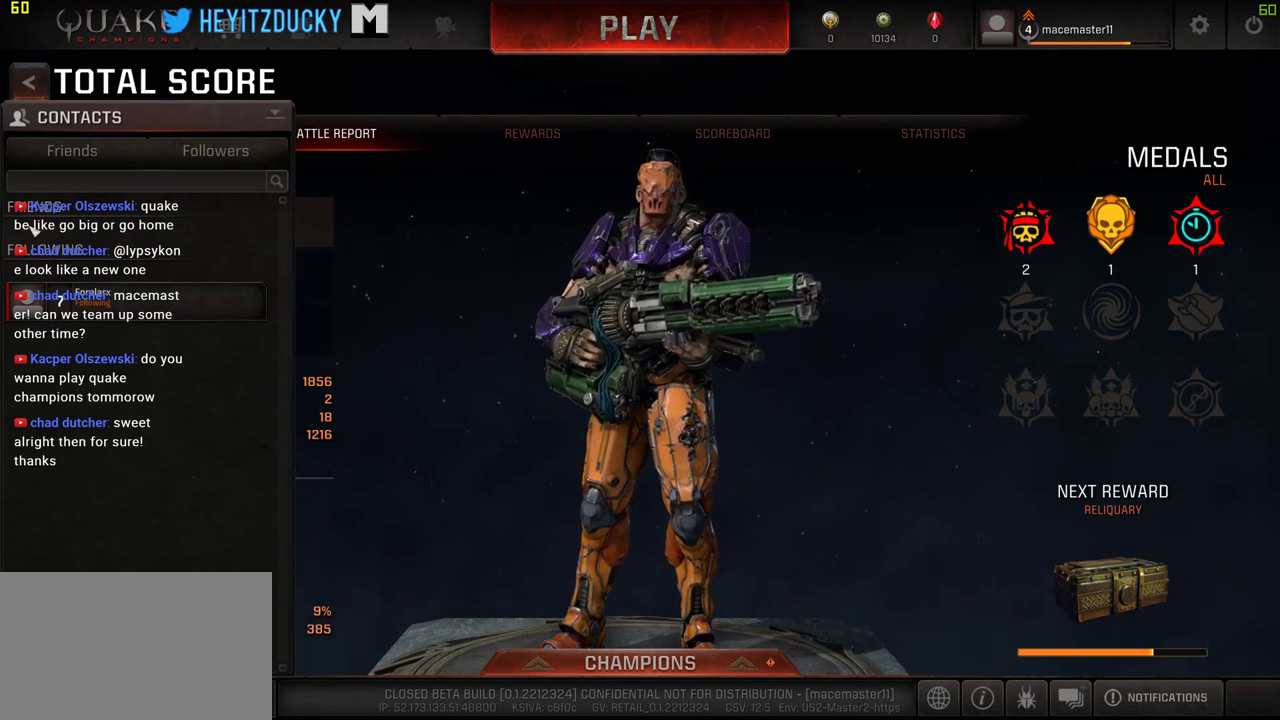
{"keys": [], "mouse": [], "events": []}
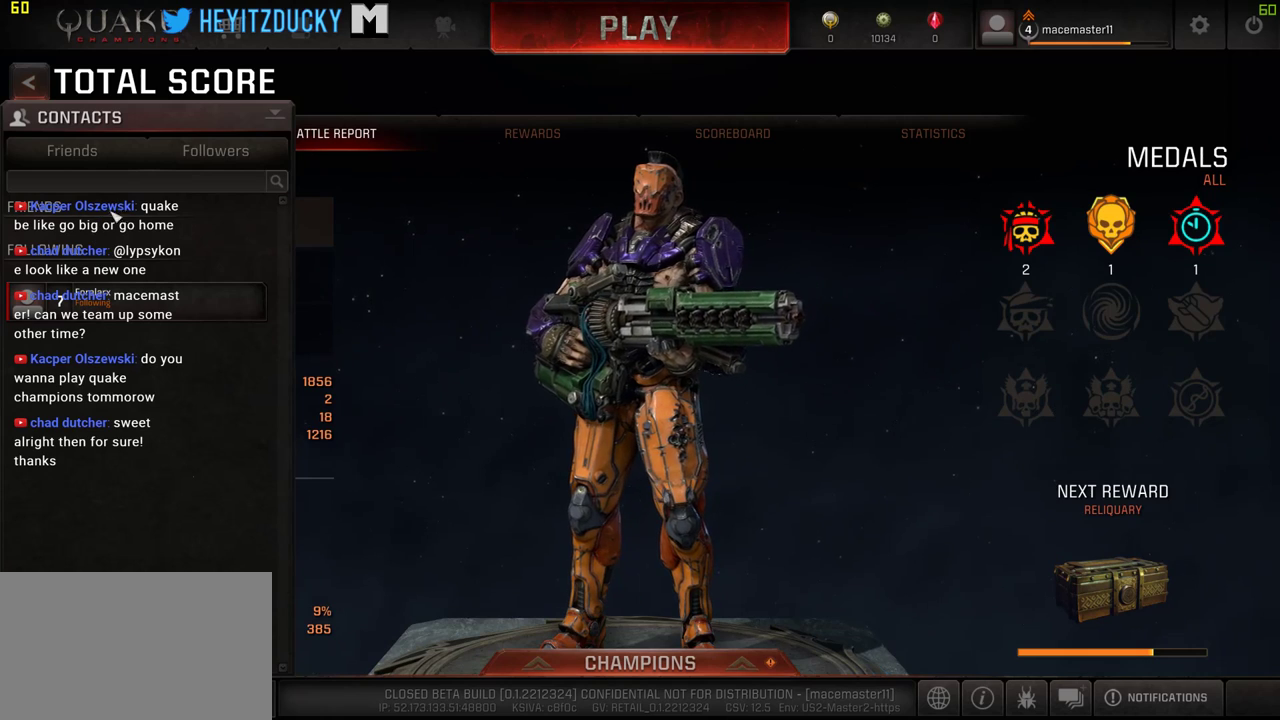
{"keys": [], "mouse": ["left"], "events": [[467, "mouse_left", "down"]]}
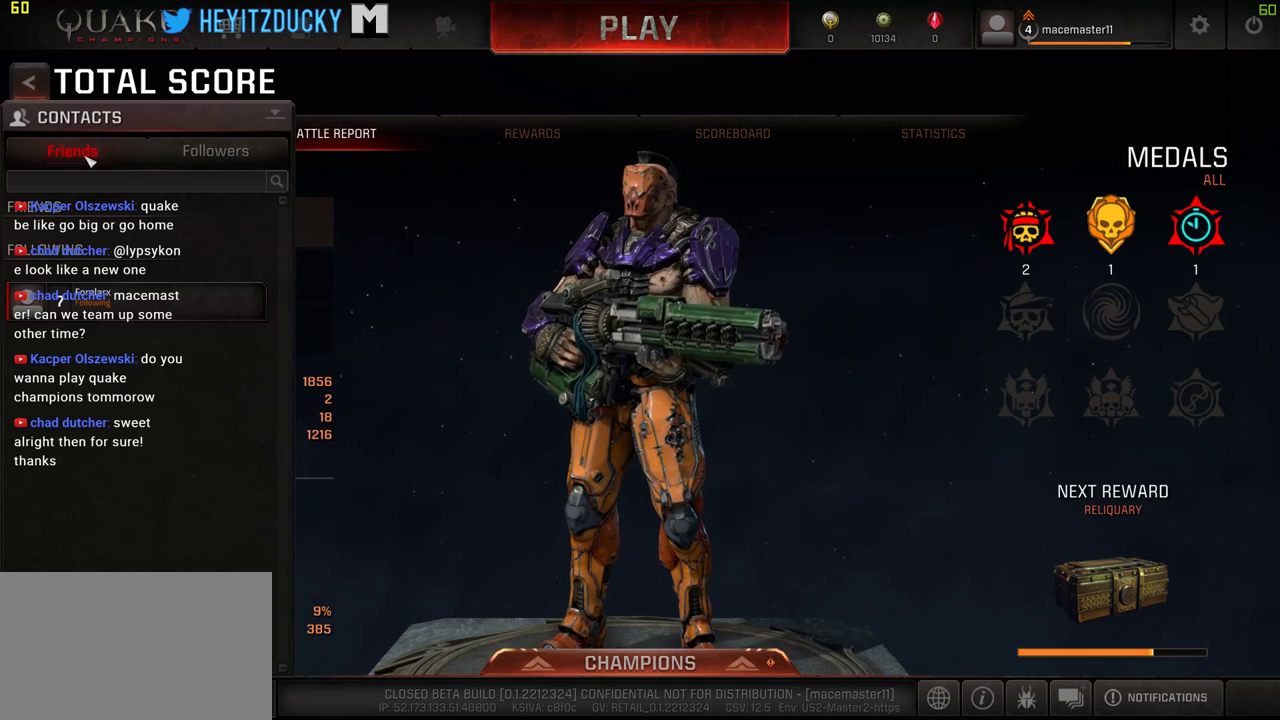
{"keys": [], "mouse": [], "events": [[50, "mouse_left", "up"]]}
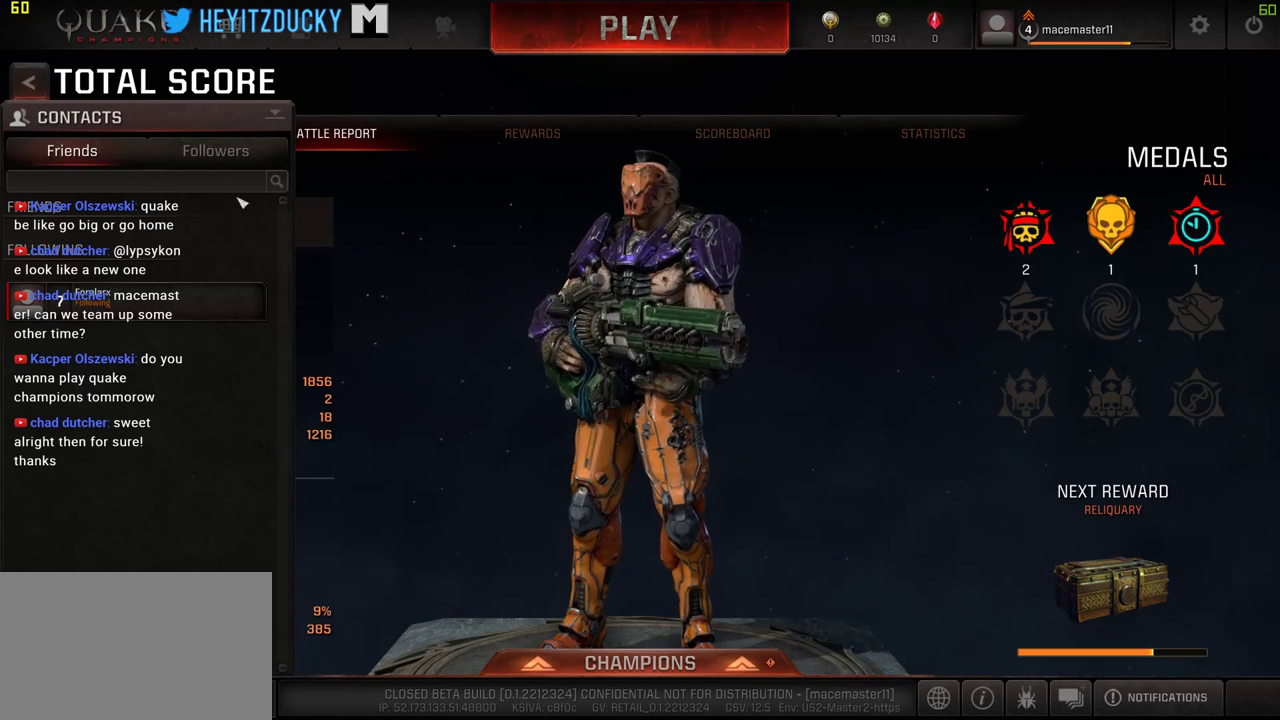
{"keys": [], "mouse": [], "events": []}
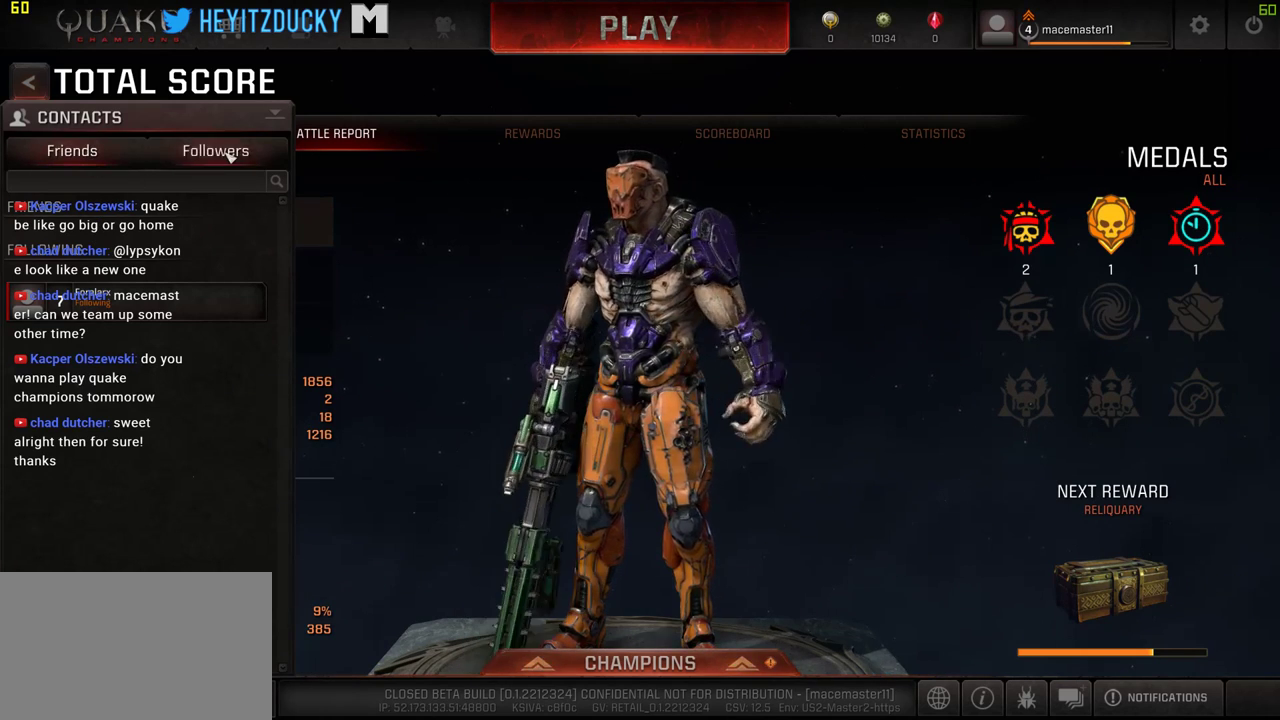
{"keys": [], "mouse": ["left"], "events": [[34, "mouse_left", "down"], [134, "mouse_left", "up"], [467, "mouse_left", "down"]]}
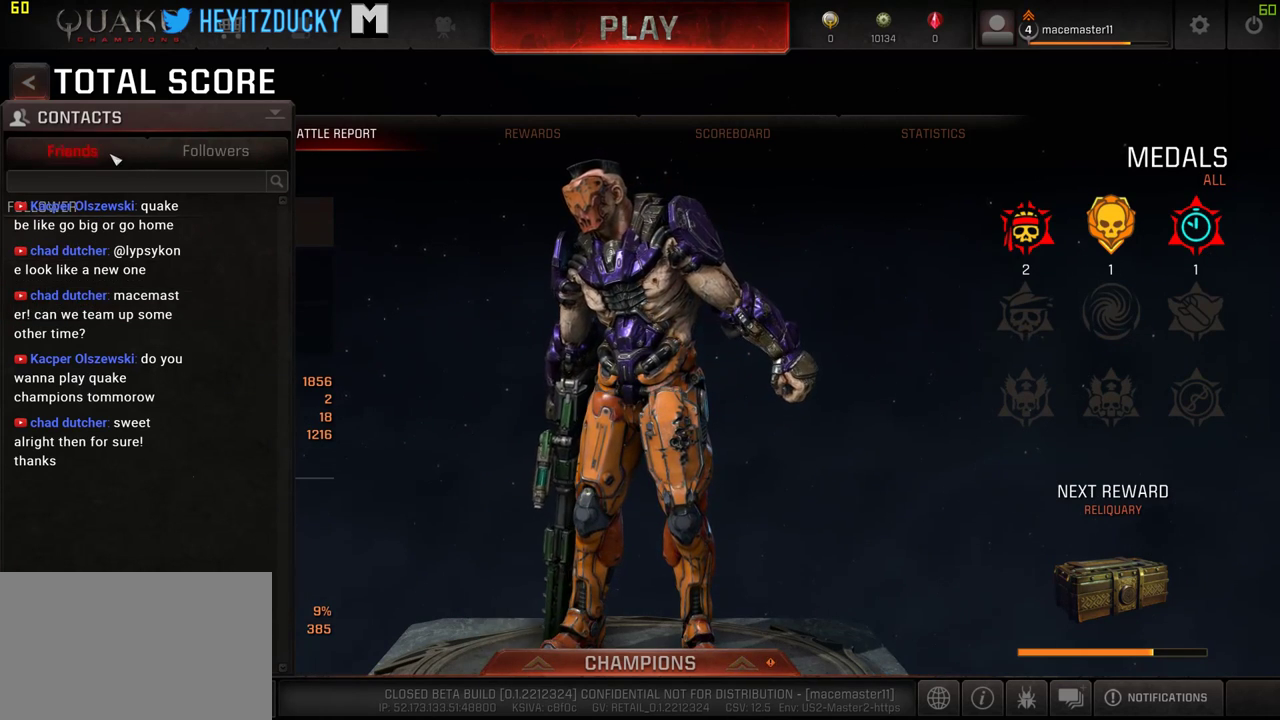
{"keys": [], "mouse": [], "events": [[50, "mouse_left", "up"]]}
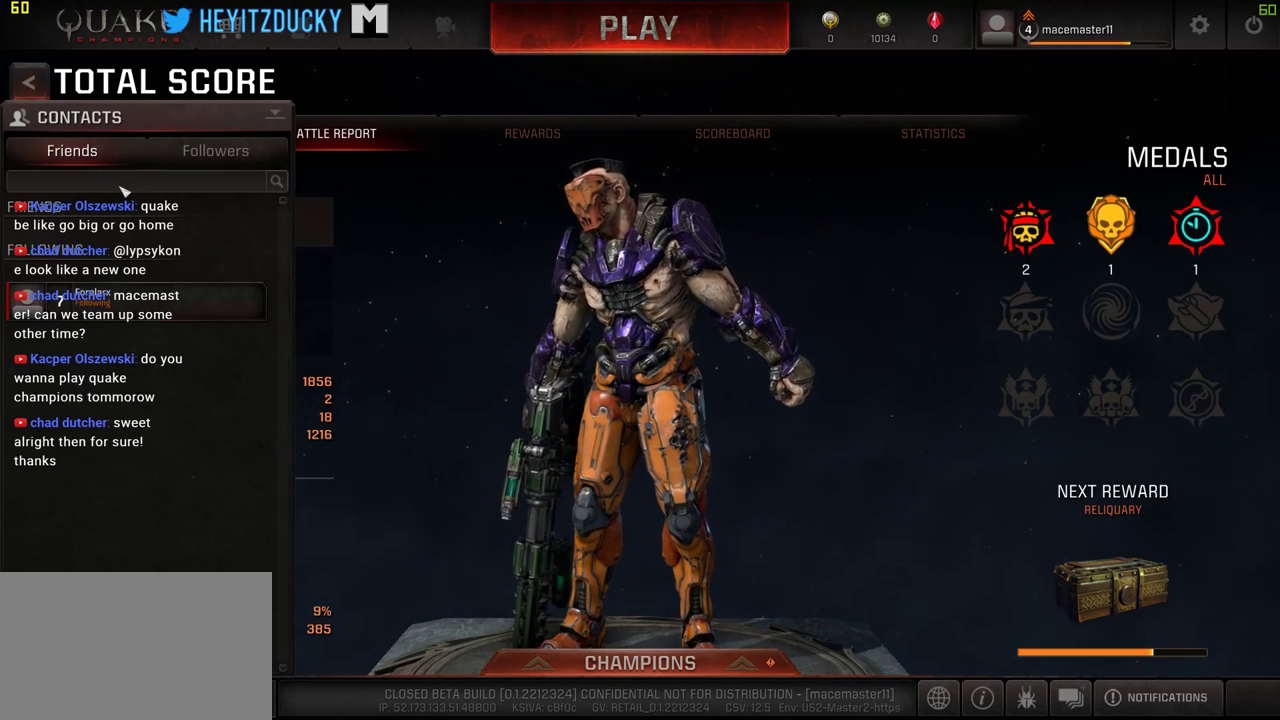
{"keys": [], "mouse": [], "events": [[267, "mouse_left", "down"], [350, "mouse_left", "up"]]}
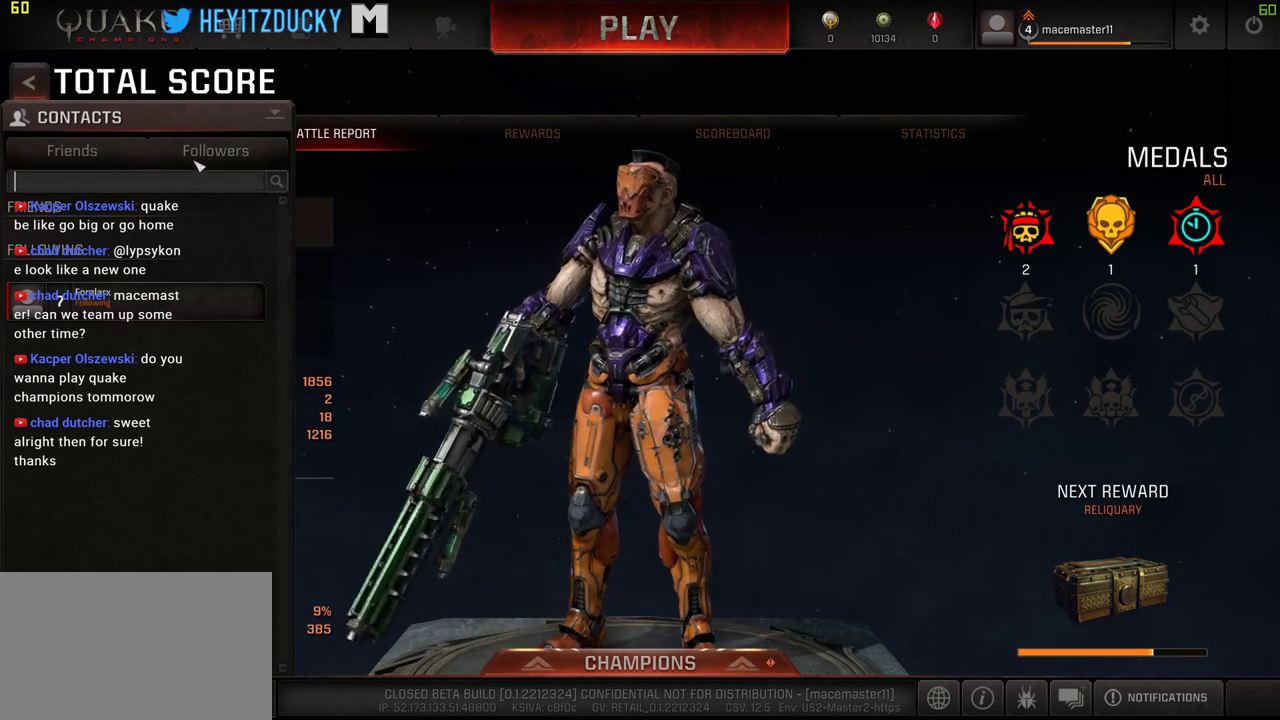
{"keys": [], "mouse": [], "events": [[134, "mouse_left", "down"], [184, "mouse_left", "up"], [417, "mouse_left", "down"], [500, "mouse_left", "up"]]}
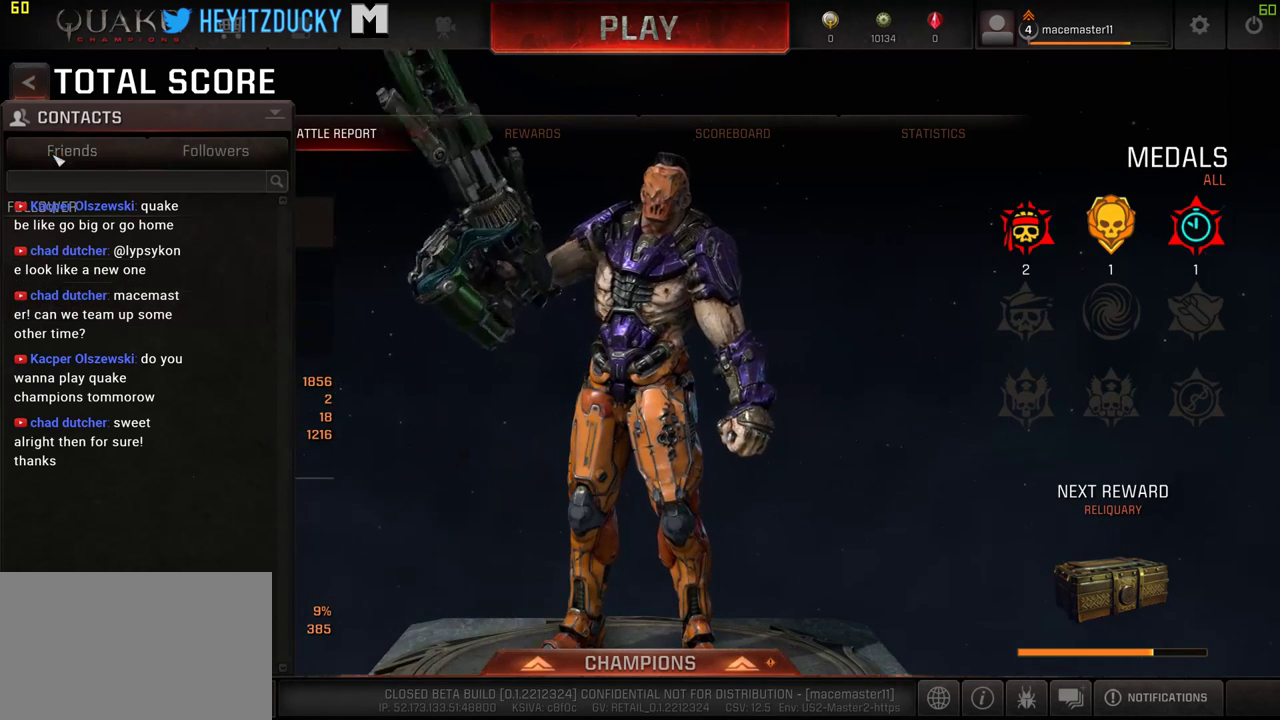
{"keys": [], "mouse": ["left"], "events": [[484, "mouse_left", "down"]]}
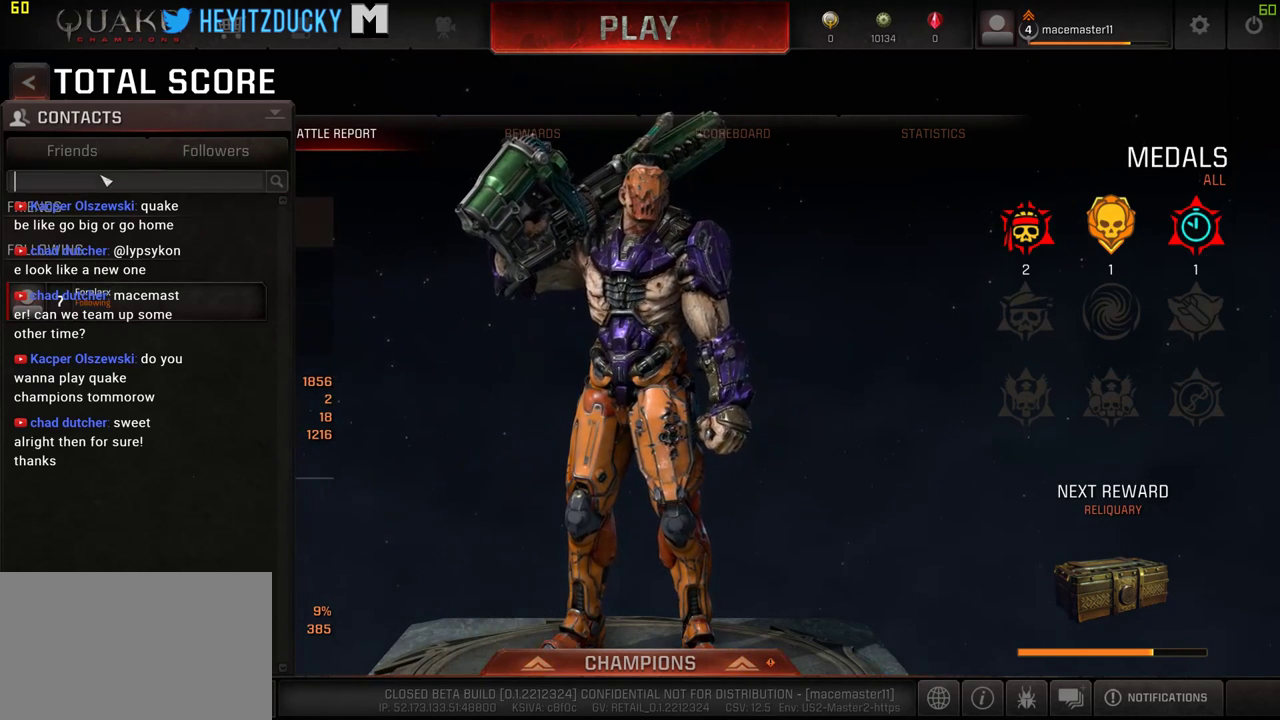
{"keys": [], "mouse": [], "events": [[17, "mouse_left", "up"]]}
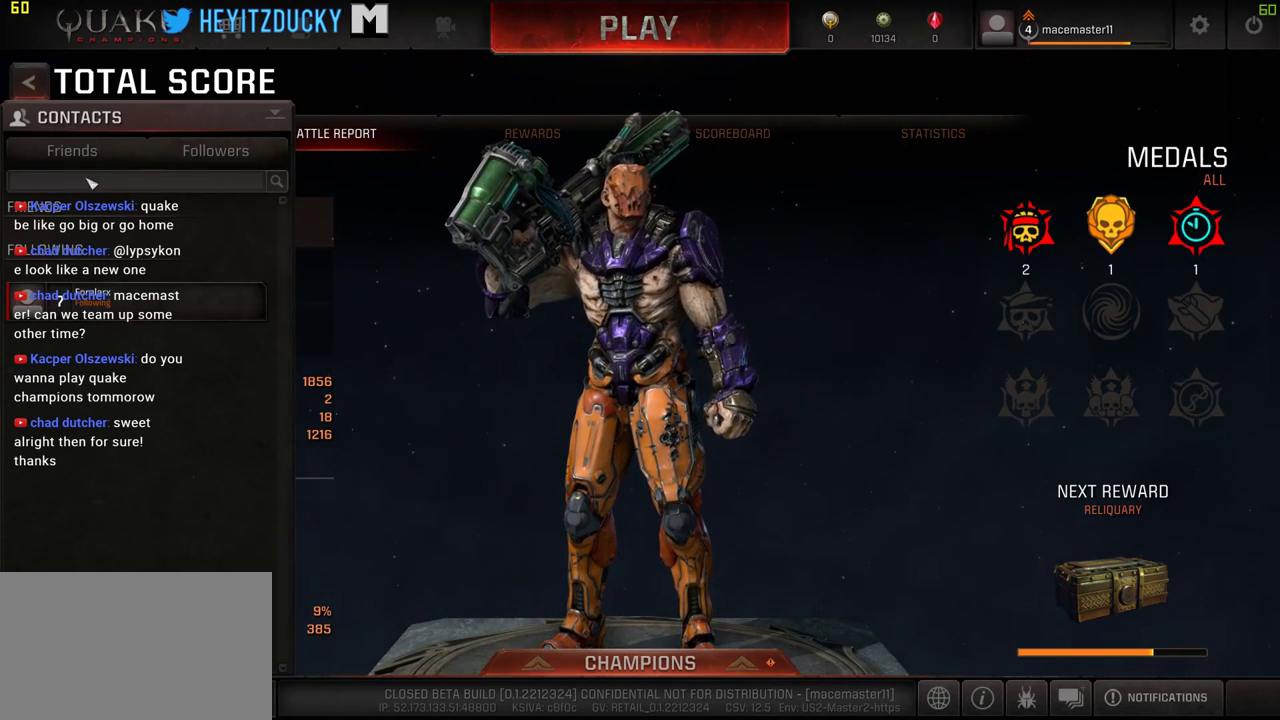
{"keys": [], "mouse": [], "events": []}
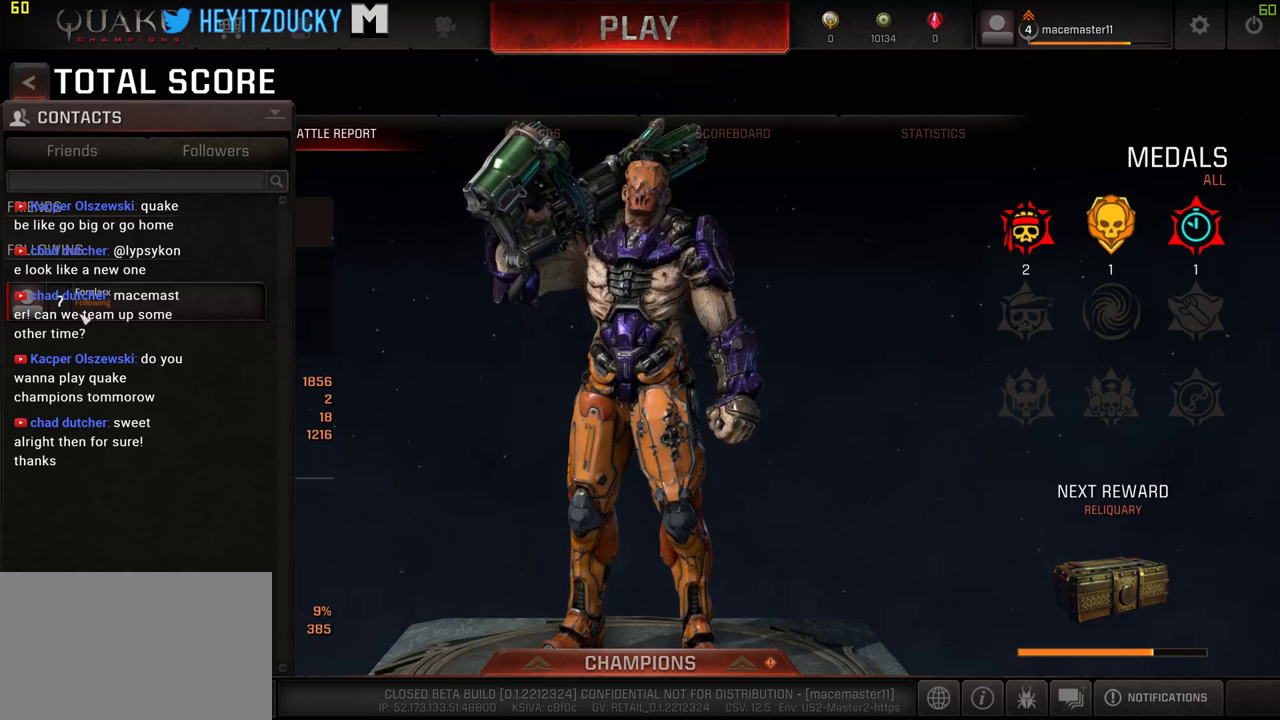
{"keys": [], "mouse": [], "events": [[250, "mouse_left", "down"], [284, "mouse_left", "up"]]}
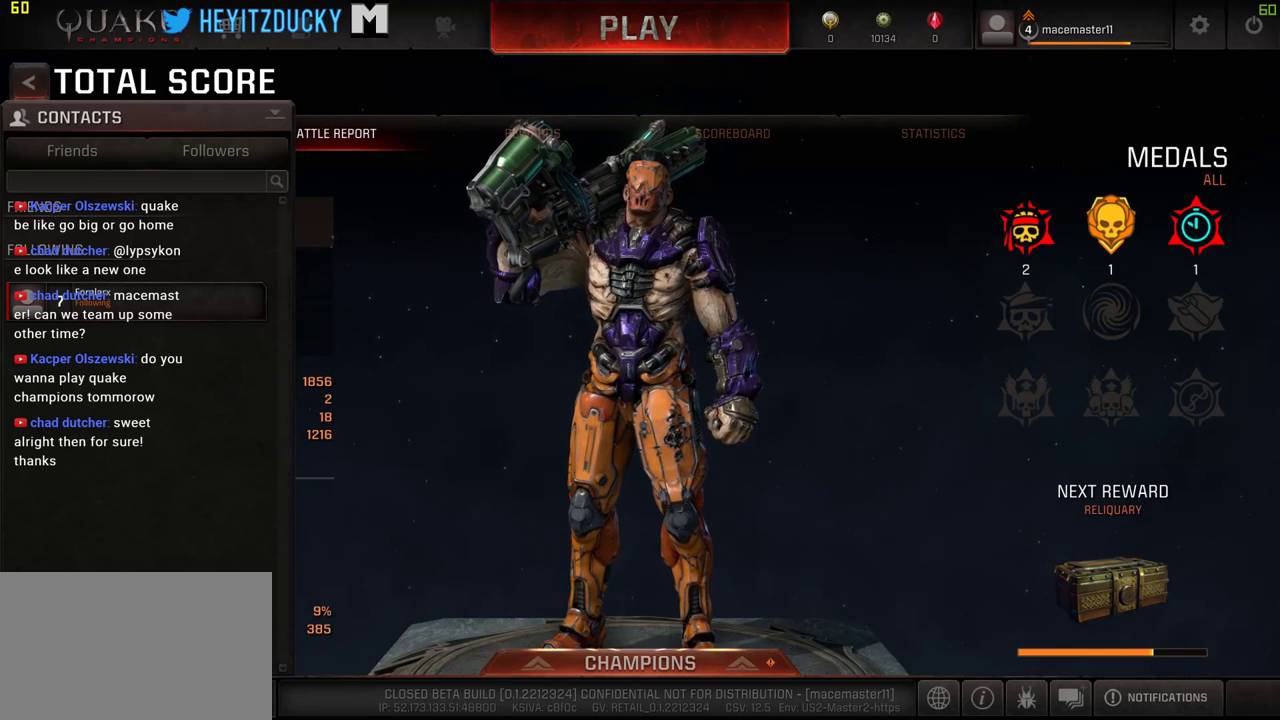
{"keys": [], "mouse": [], "events": []}
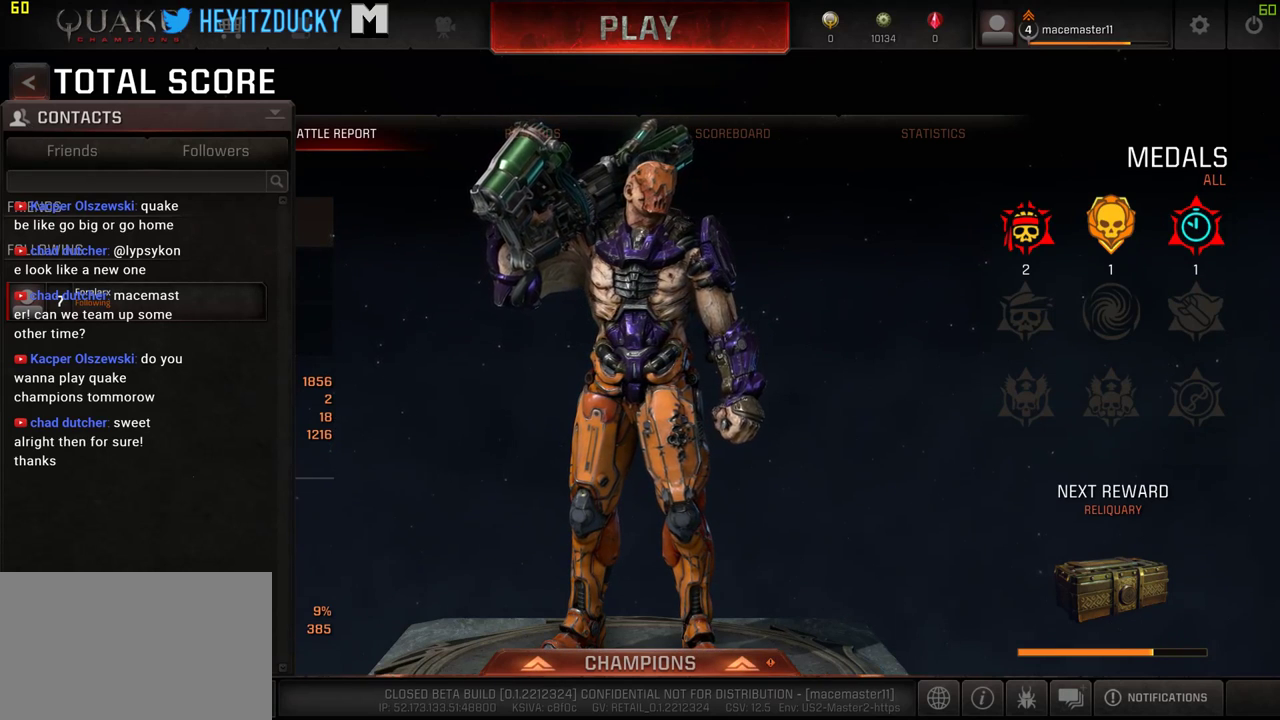
{"keys": [], "mouse": [], "events": []}
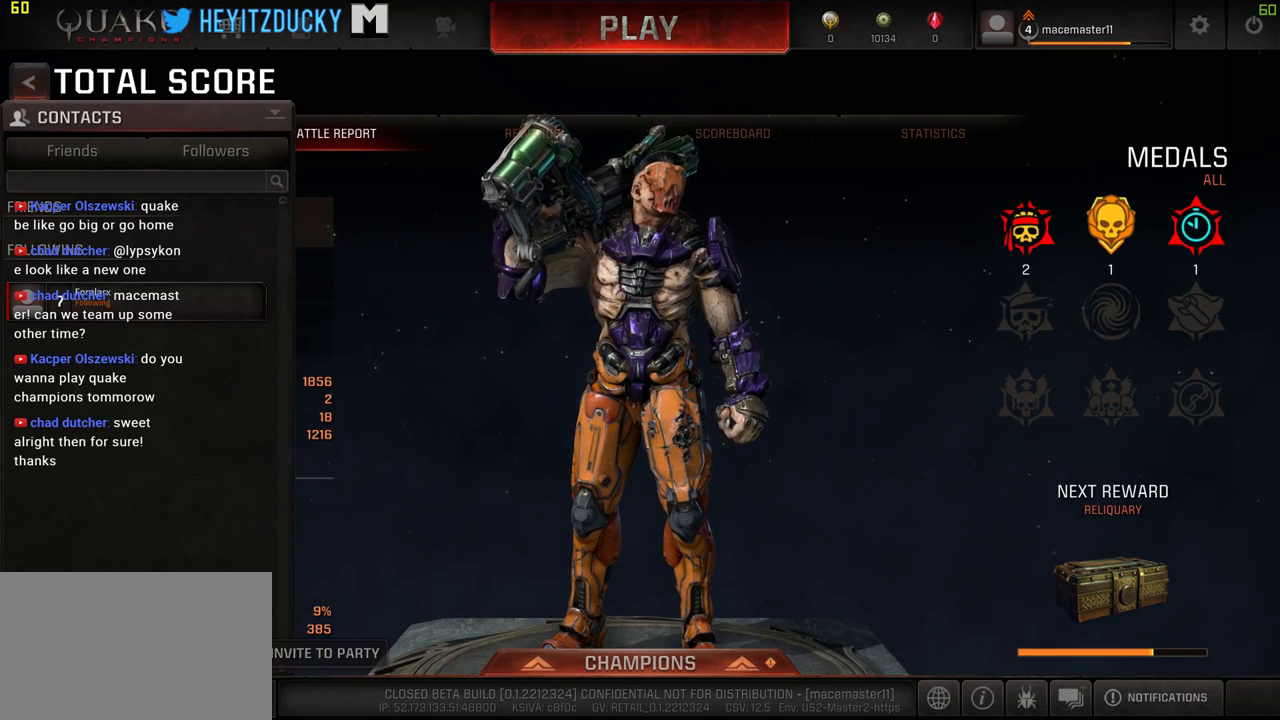
{"keys": [], "mouse": [], "events": [[200, "mouse_left", "down"], [334, "mouse_left", "up"]]}